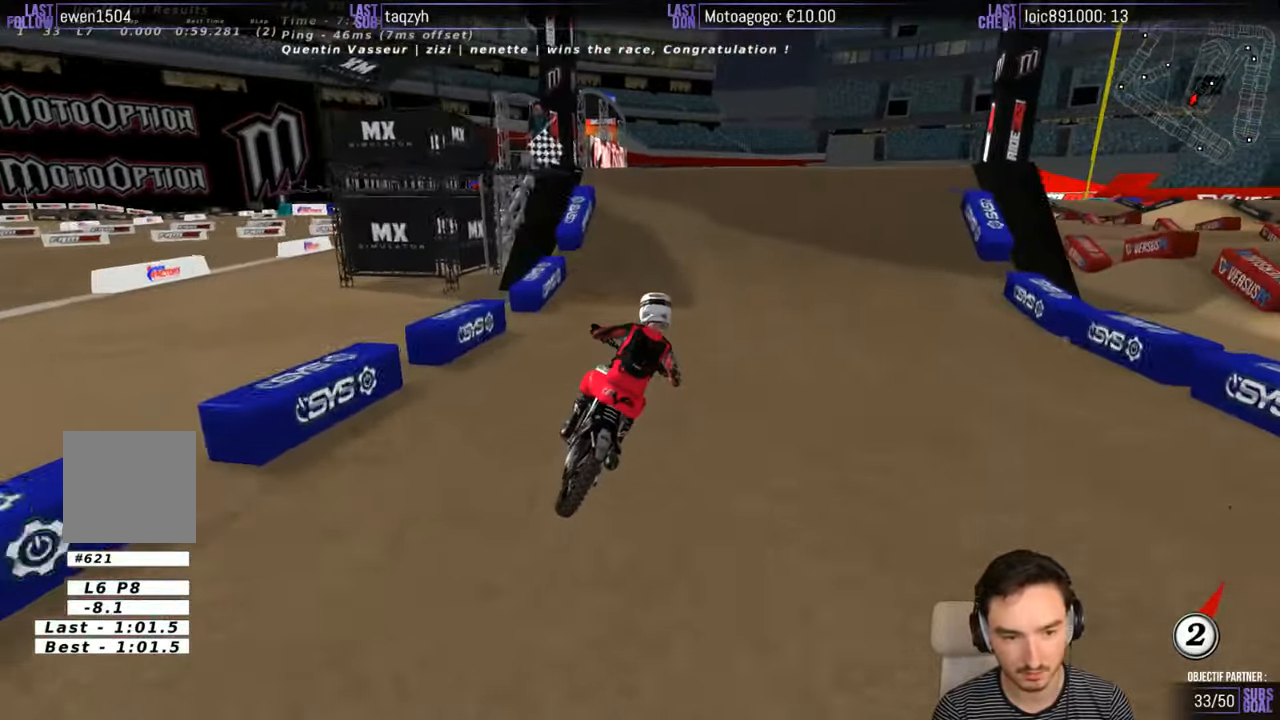
Gameplay with a controller (Xbox layout); each line is a JSON object with the inputs held at the frame after it. "events" lists button and stick changes between this image and that frame as [ms after this image, input, new state], when the widget could be followed in between. Not read: L1 L3 R3.
{"buttons": [], "left_stick": "center", "right_stick": "center", "events": [[84, "left_stick", "left"], [300, "R2", "up"], [300, "left_stick", "center"]]}
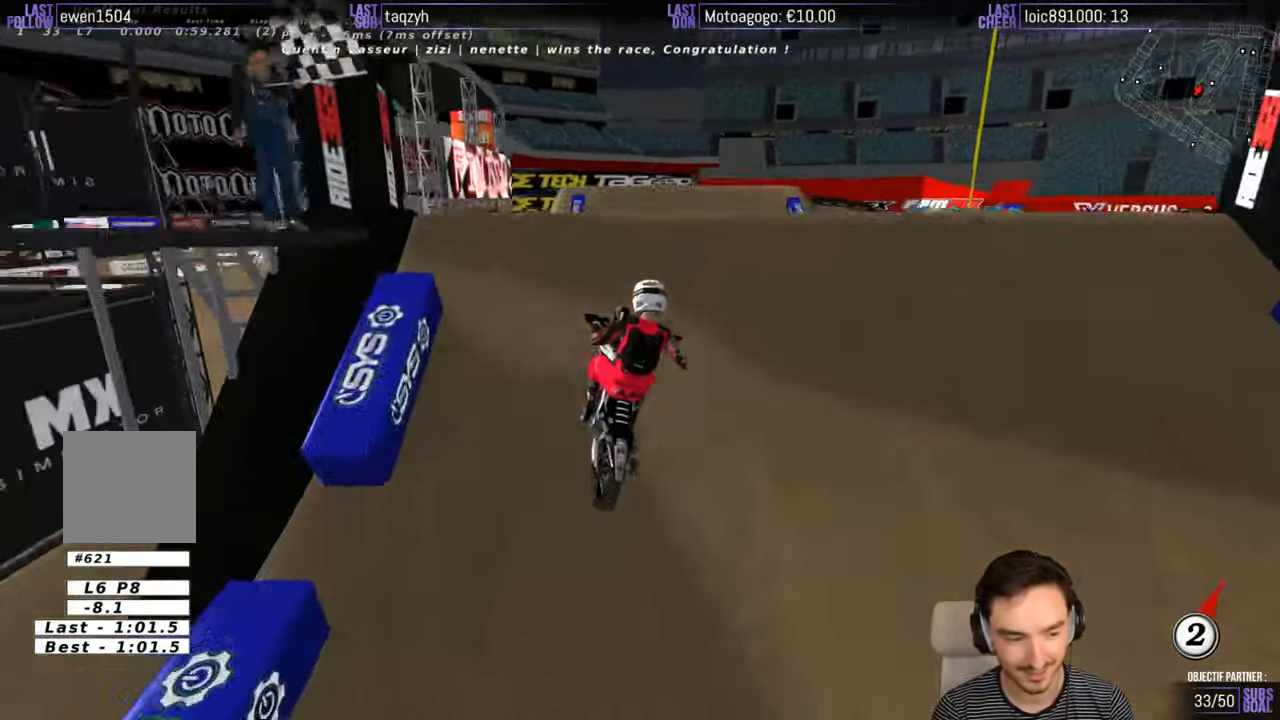
{"buttons": [], "left_stick": "down", "right_stick": "center", "events": [[167, "left_stick", "down"]]}
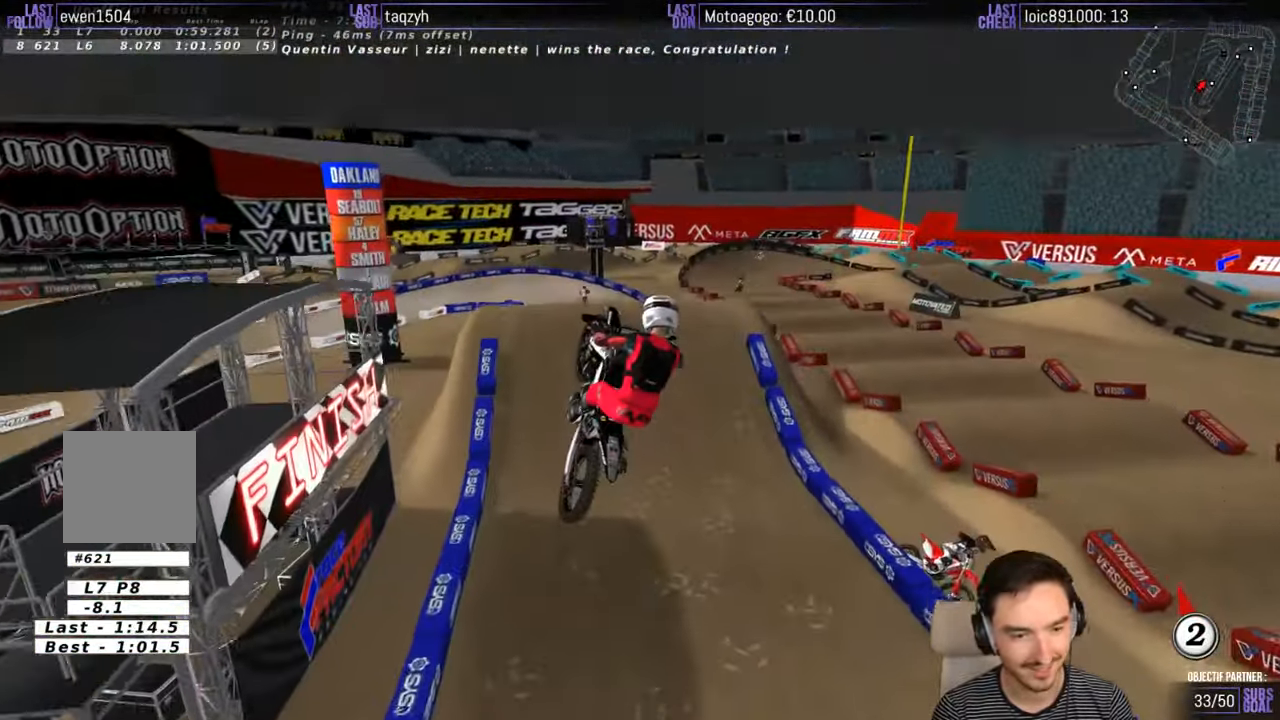
{"buttons": [], "left_stick": "up-right", "right_stick": "center", "events": [[84, "left_stick", "down-right"], [184, "left_stick", "right"], [417, "left_stick", "up-right"]]}
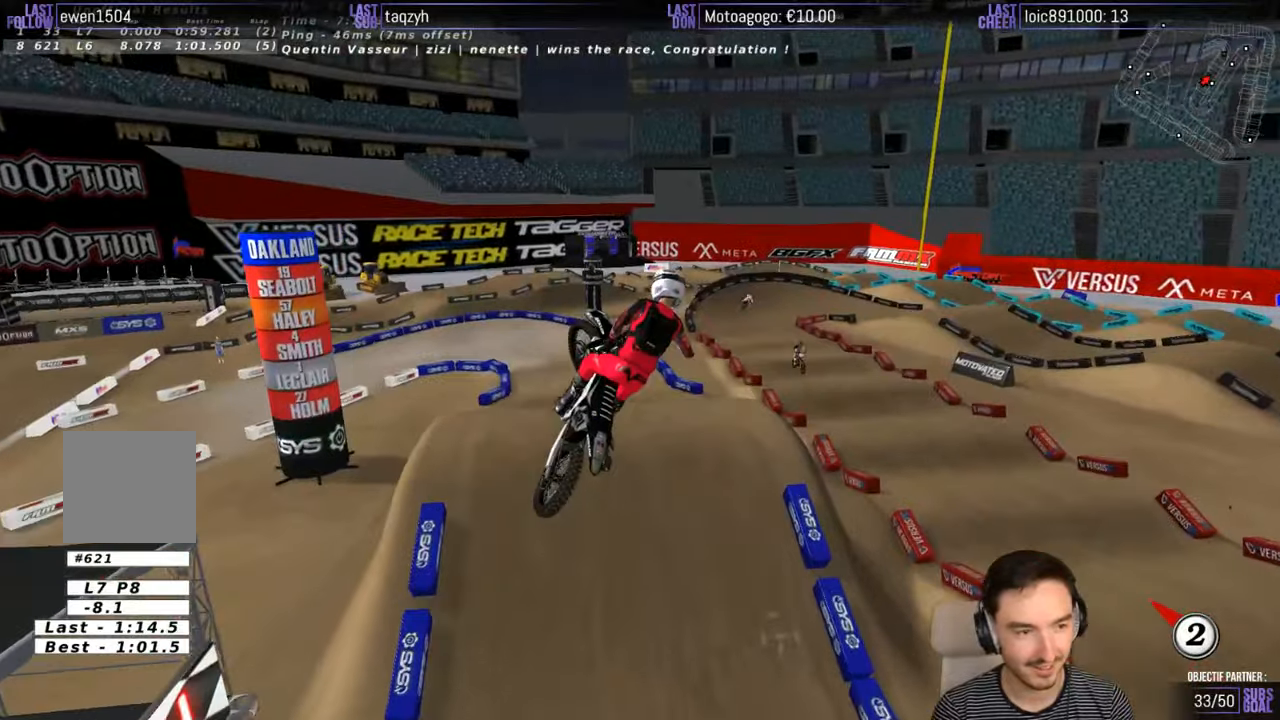
{"buttons": [], "left_stick": "up", "right_stick": "center", "events": [[317, "left_stick", "up"], [367, "R2", "down"], [450, "R2", "up"]]}
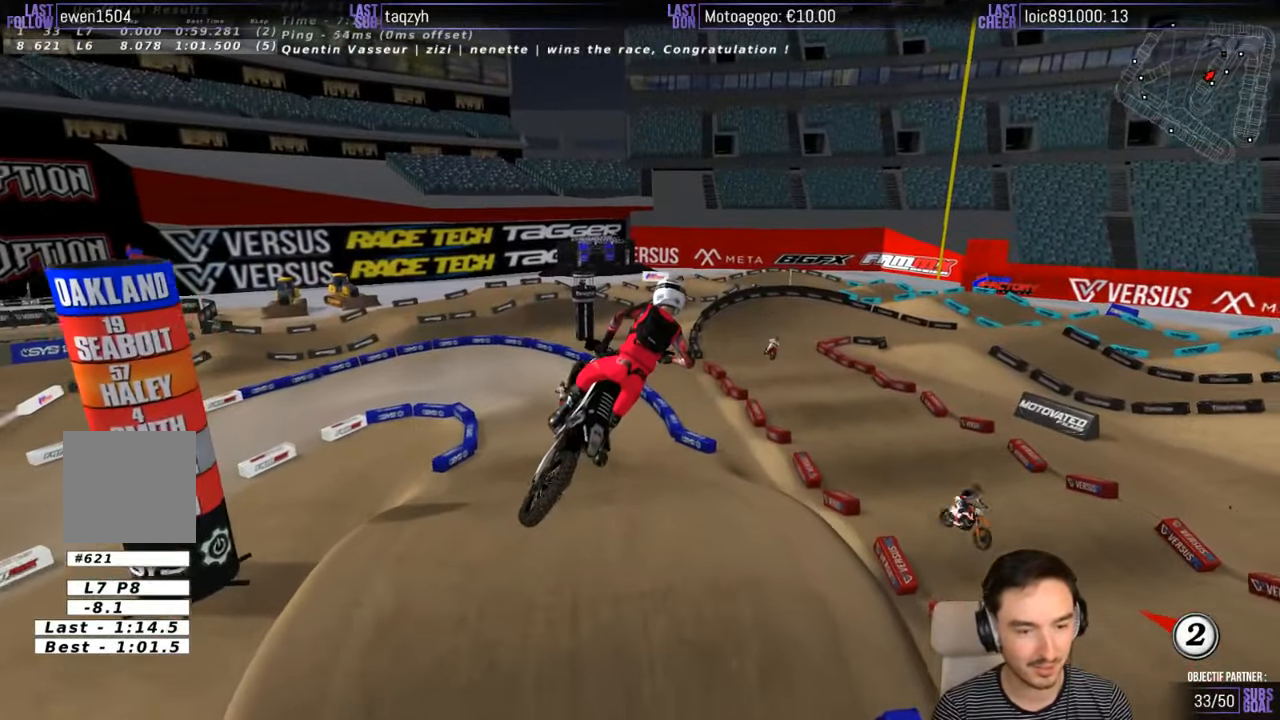
{"buttons": ["R2"], "left_stick": "up", "right_stick": "center", "events": [[67, "R2", "down"], [67, "left_stick", "up-left"], [450, "left_stick", "up"]]}
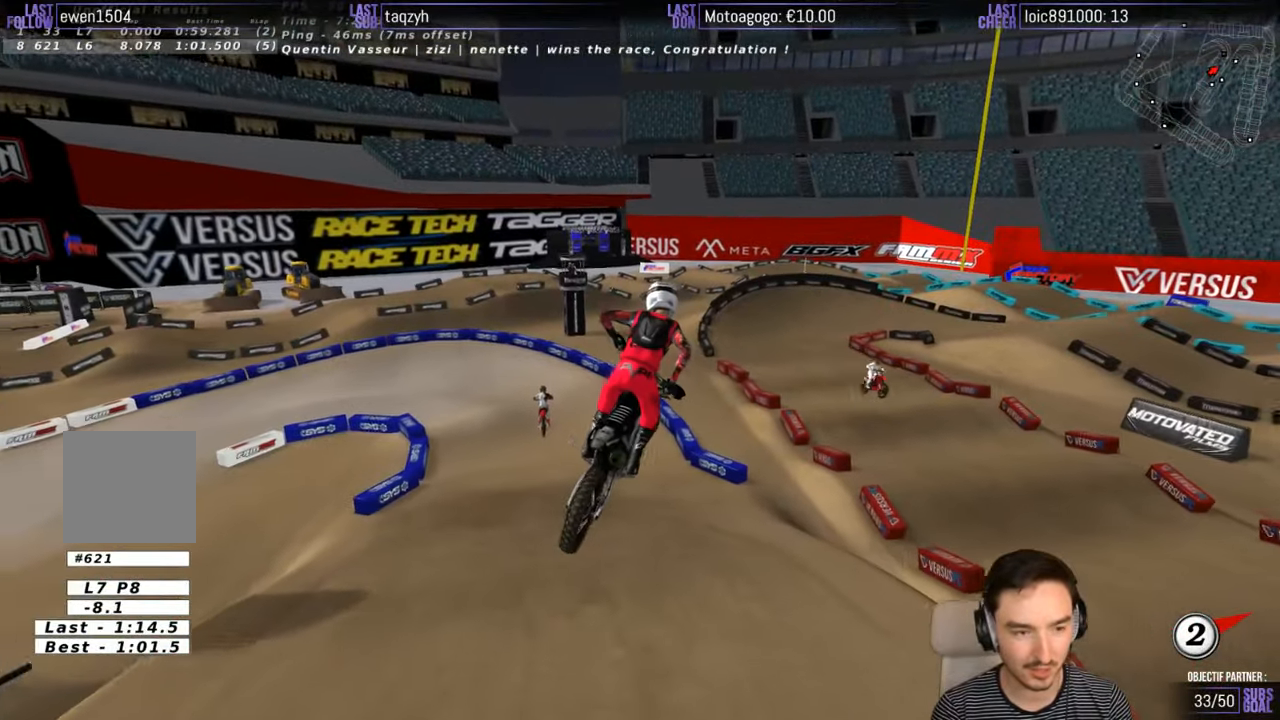
{"buttons": ["R2"], "left_stick": "down-left", "right_stick": "center", "events": [[217, "left_stick", "center"], [450, "left_stick", "left"], [500, "left_stick", "down-left"]]}
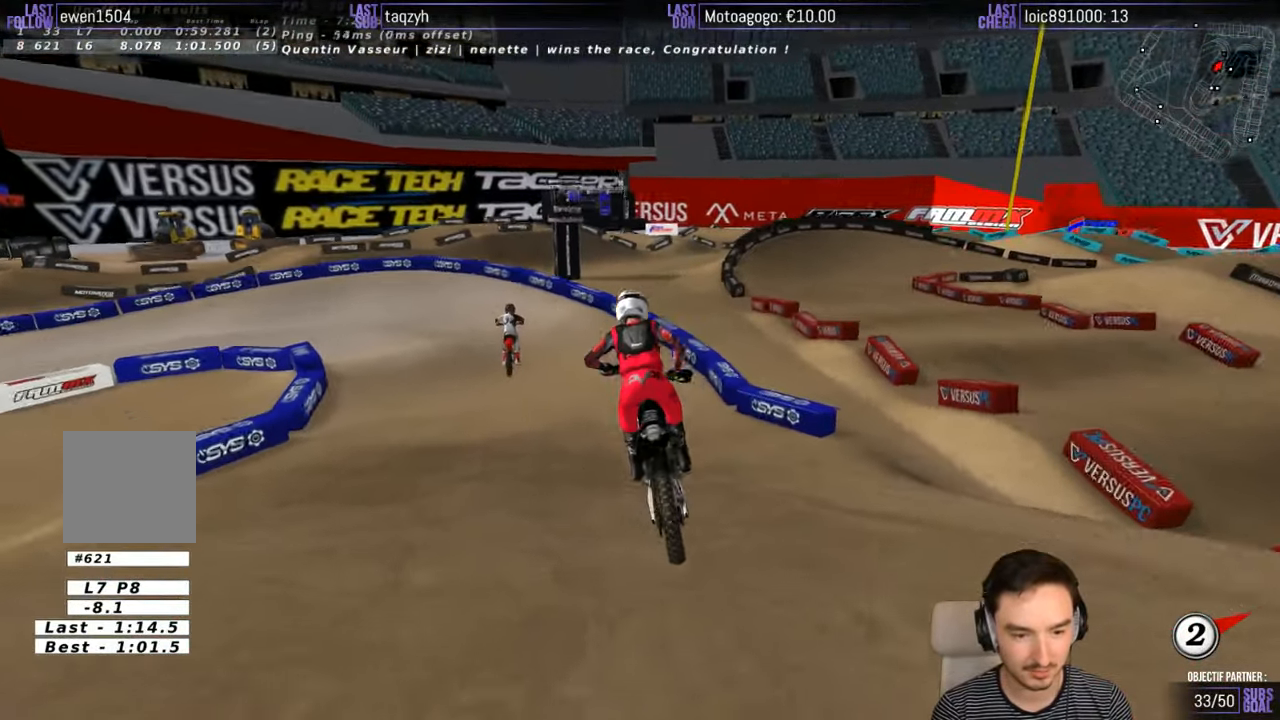
{"buttons": [], "left_stick": "center", "right_stick": "center", "events": [[150, "left_stick", "center"], [384, "R2", "up"]]}
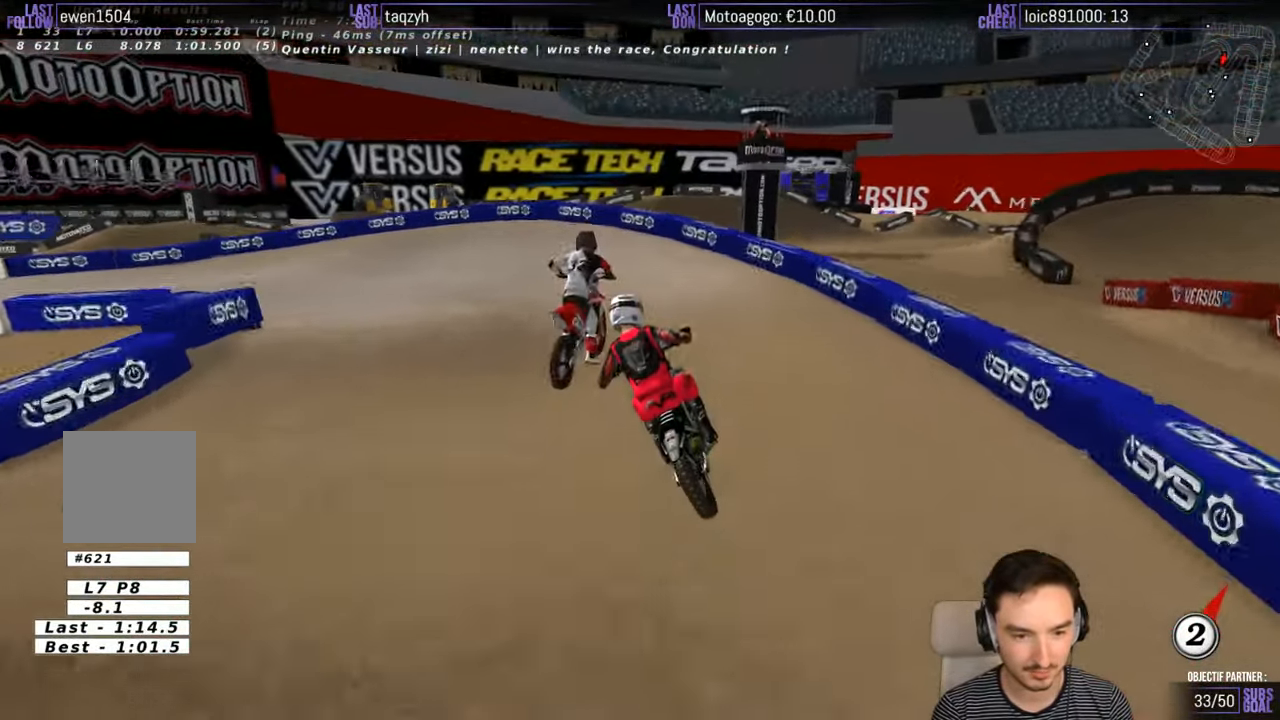
{"buttons": ["X", "L2"], "left_stick": "left", "right_stick": "center", "events": [[67, "X", "down"], [150, "X", "up"], [150, "left_stick", "down-left"], [250, "X", "down"], [317, "X", "up"], [384, "L2", "down"], [417, "X", "down"], [417, "left_stick", "left"]]}
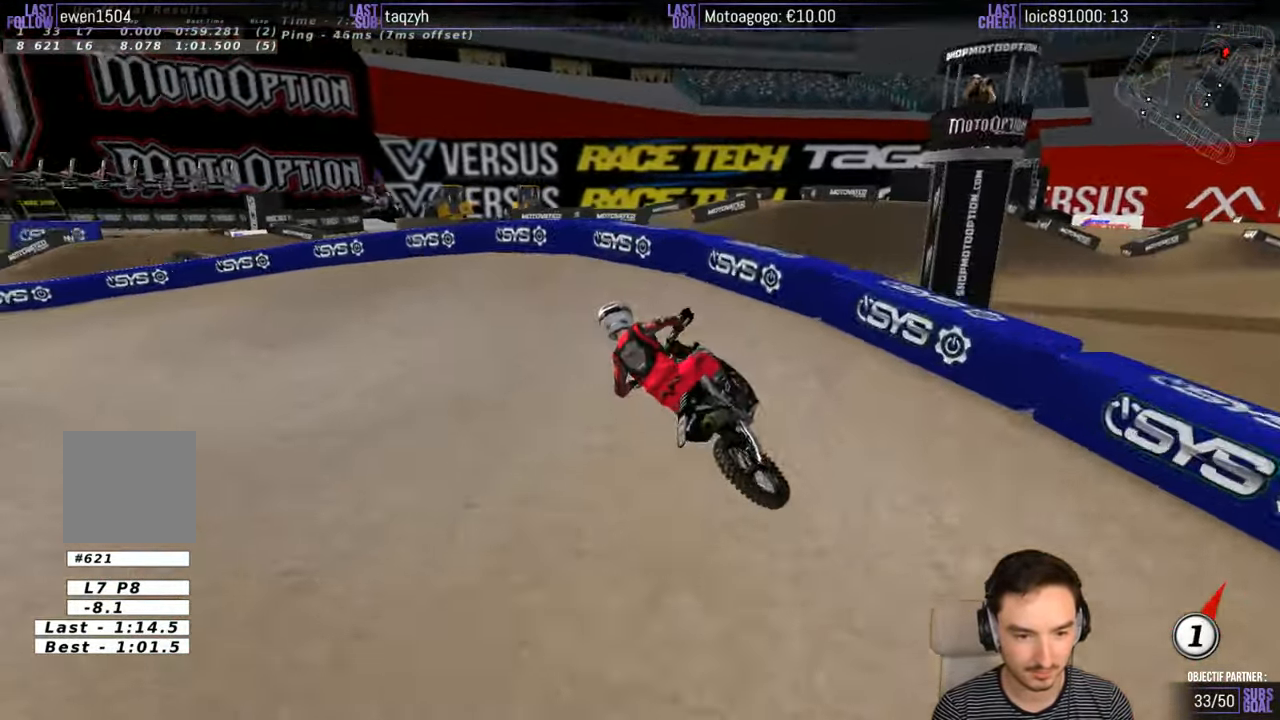
{"buttons": [], "left_stick": "center", "right_stick": "center", "events": [[17, "X", "up"], [333, "left_stick", "center"], [383, "L2", "up"]]}
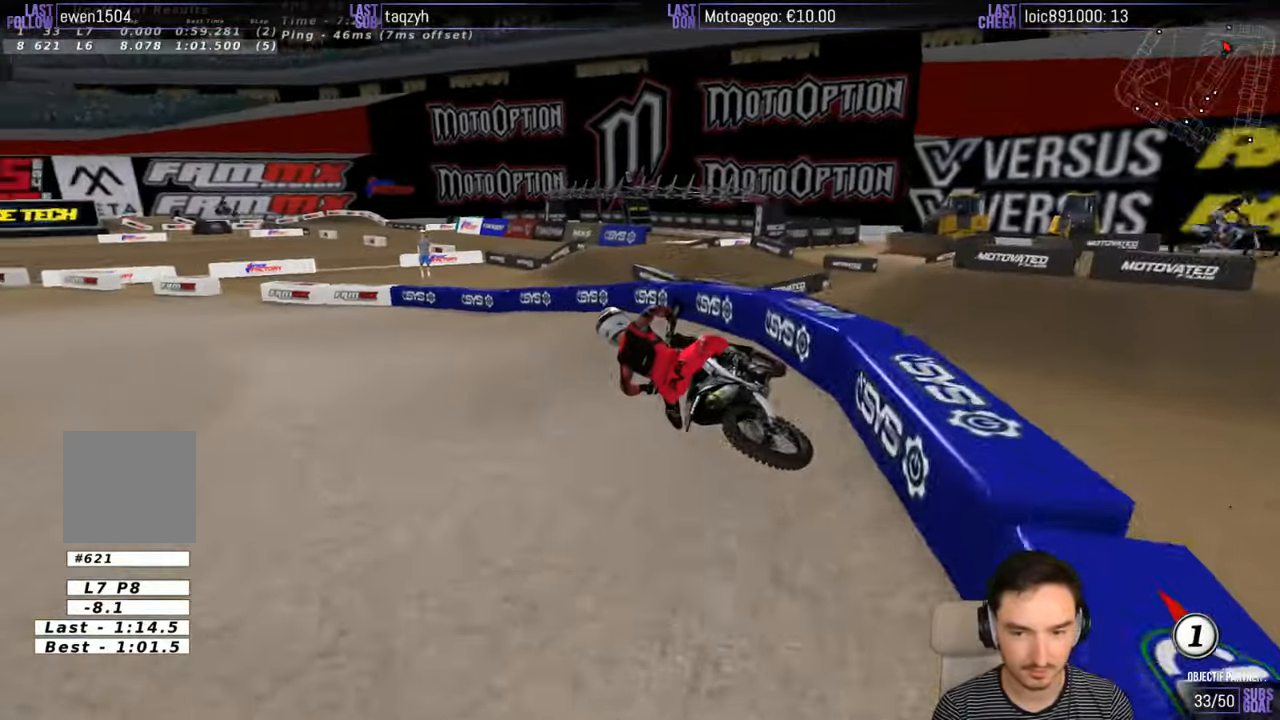
{"buttons": ["R2"], "left_stick": "right", "right_stick": "center", "events": [[50, "left_stick", "right"], [216, "left_stick", "center"], [233, "R2", "down"], [433, "left_stick", "right"]]}
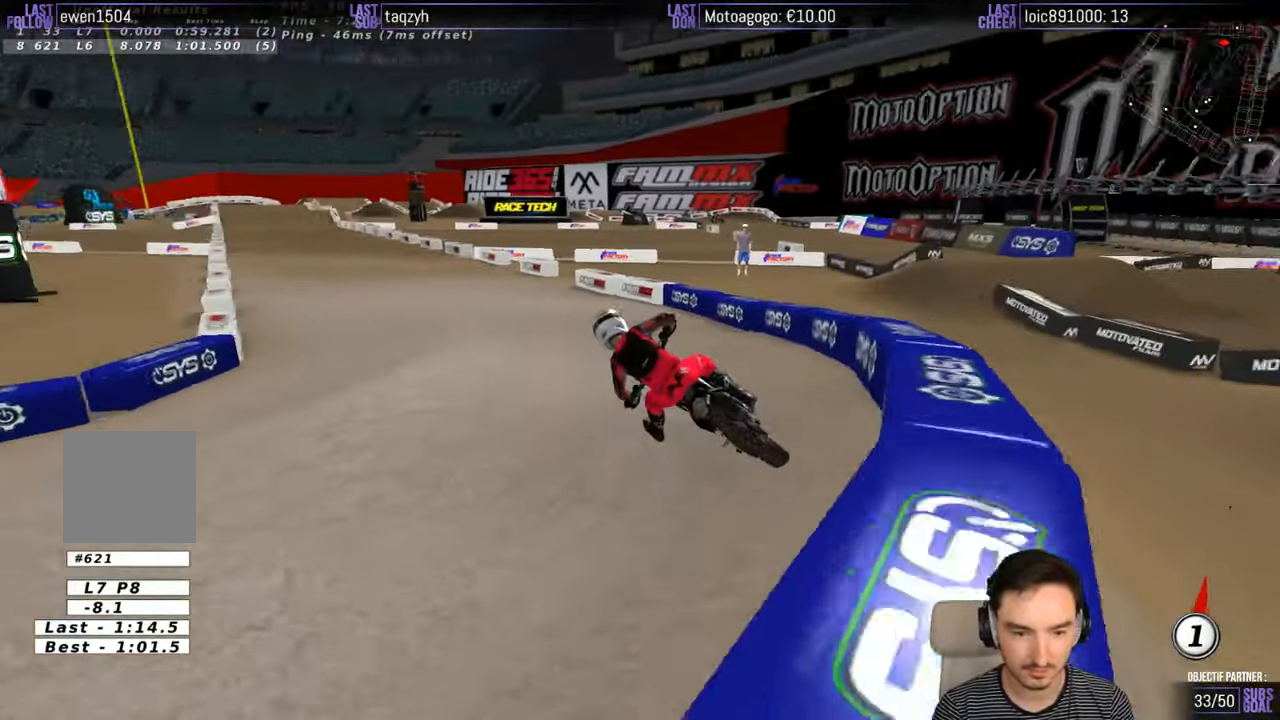
{"buttons": ["R2"], "left_stick": "right", "right_stick": "center", "events": [[183, "left_stick", "center"], [316, "left_stick", "right"]]}
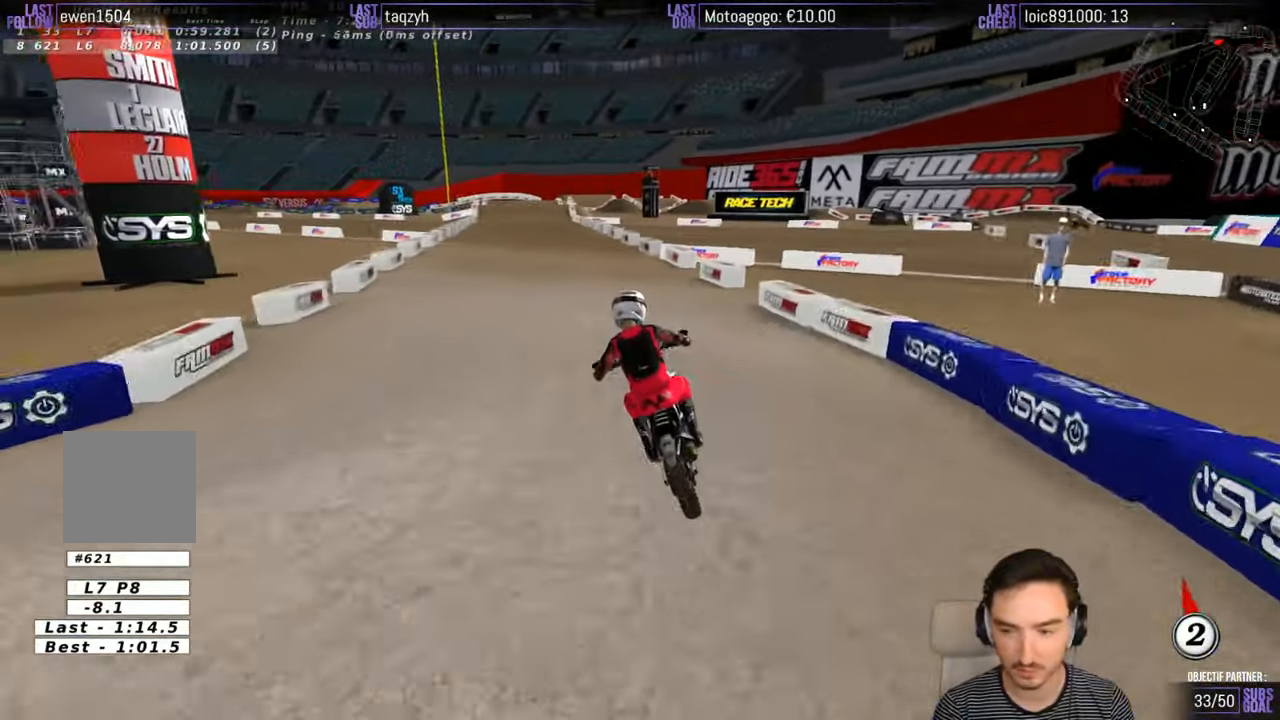
{"buttons": ["R2"], "left_stick": "center", "right_stick": "center", "events": [[16, "B", "down"], [16, "left_stick", "center"], [116, "B", "up"]]}
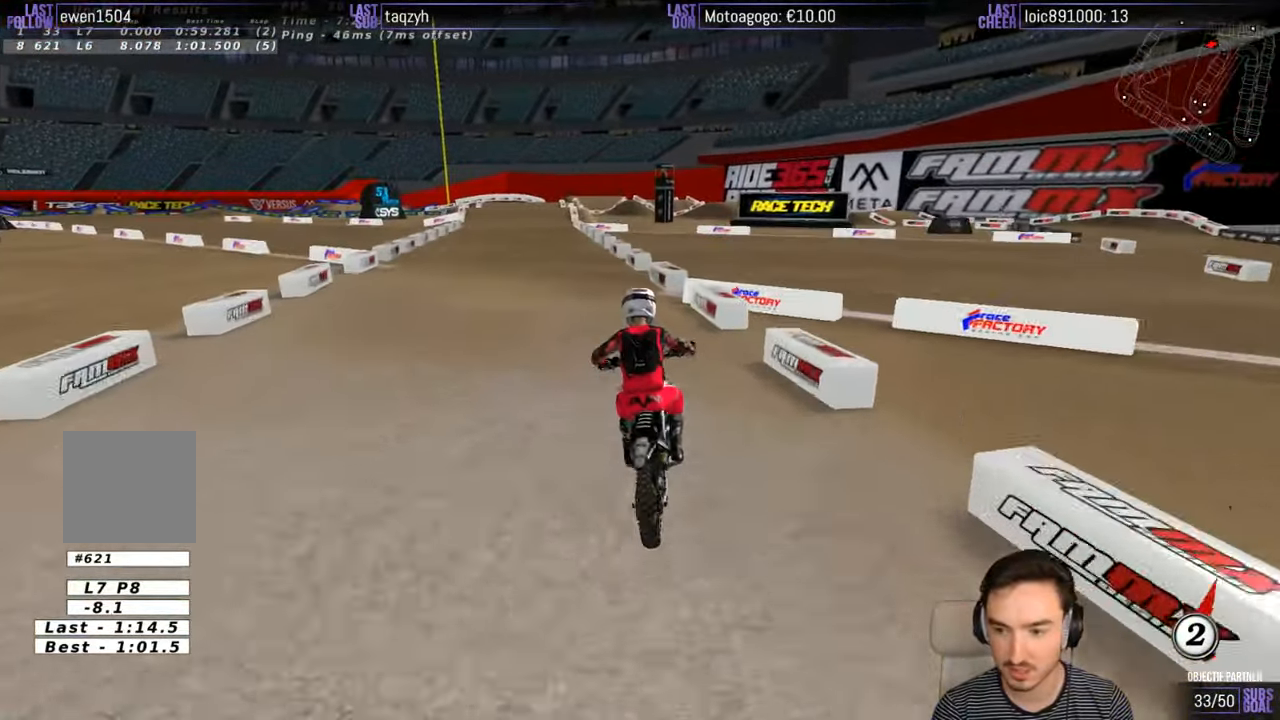
{"buttons": ["R2"], "left_stick": "center", "right_stick": "center", "events": []}
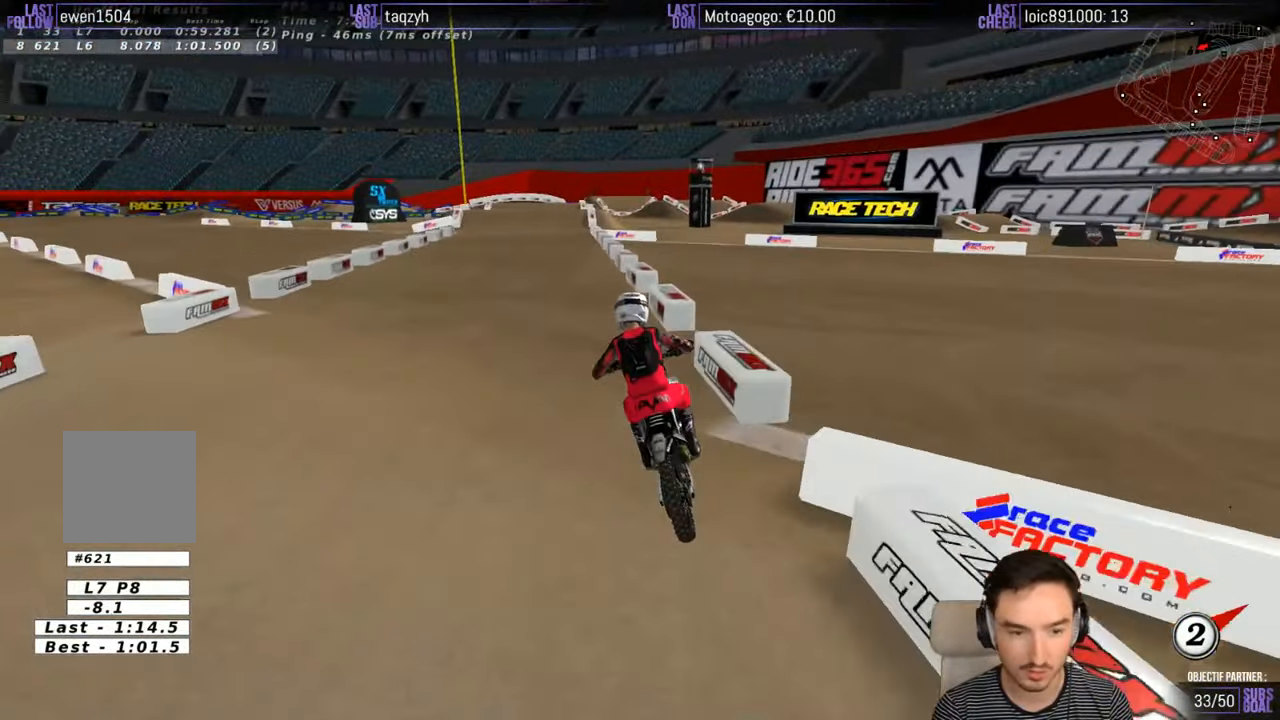
{"buttons": ["R2"], "left_stick": "right", "right_stick": "center", "events": [[16, "left_stick", "left"], [83, "B", "down"], [183, "B", "up"], [183, "left_stick", "center"], [483, "left_stick", "right"]]}
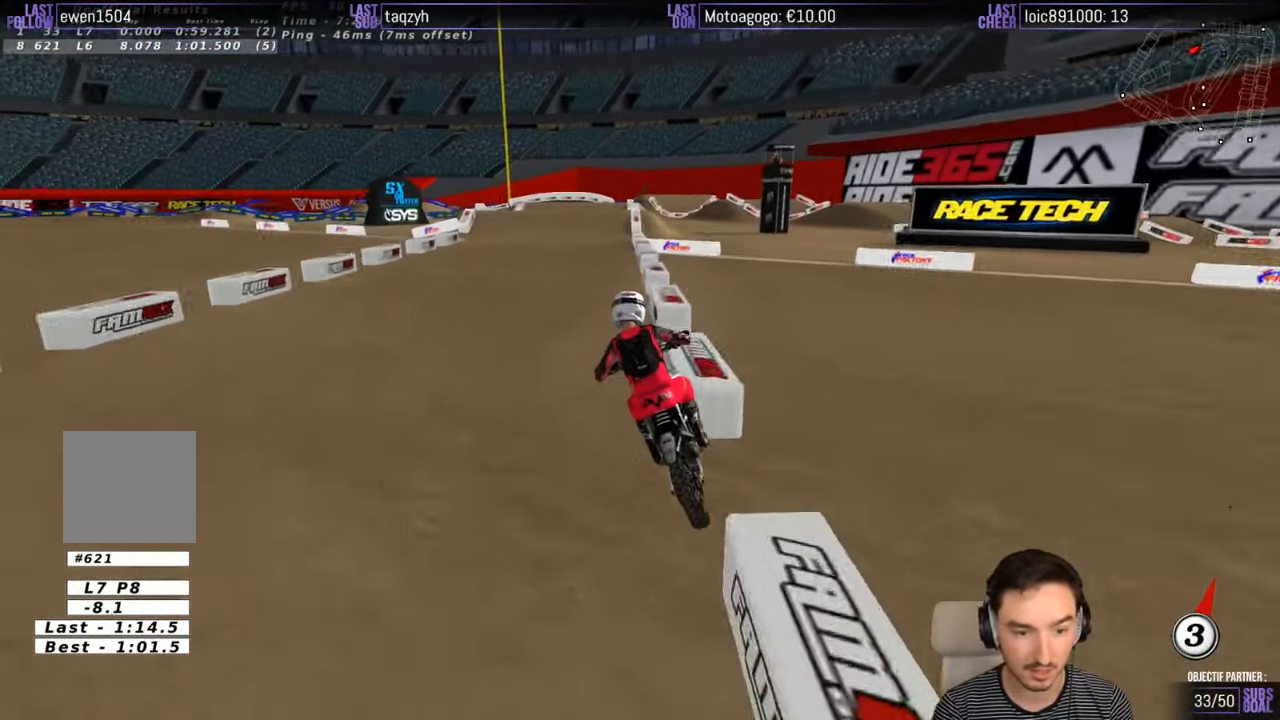
{"buttons": [], "left_stick": "center", "right_stick": "center", "events": [[133, "left_stick", "center"], [400, "R2", "up"]]}
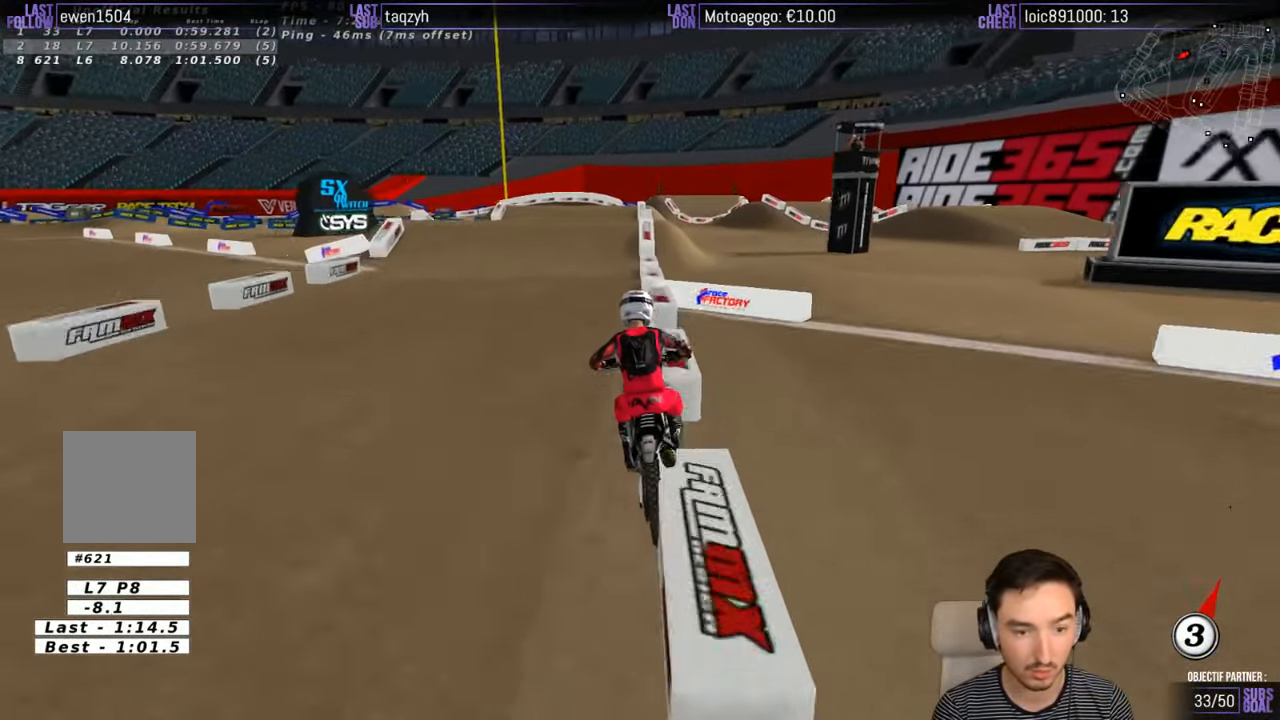
{"buttons": [], "left_stick": "center", "right_stick": "center", "events": [[50, "X", "down"], [150, "X", "up"]]}
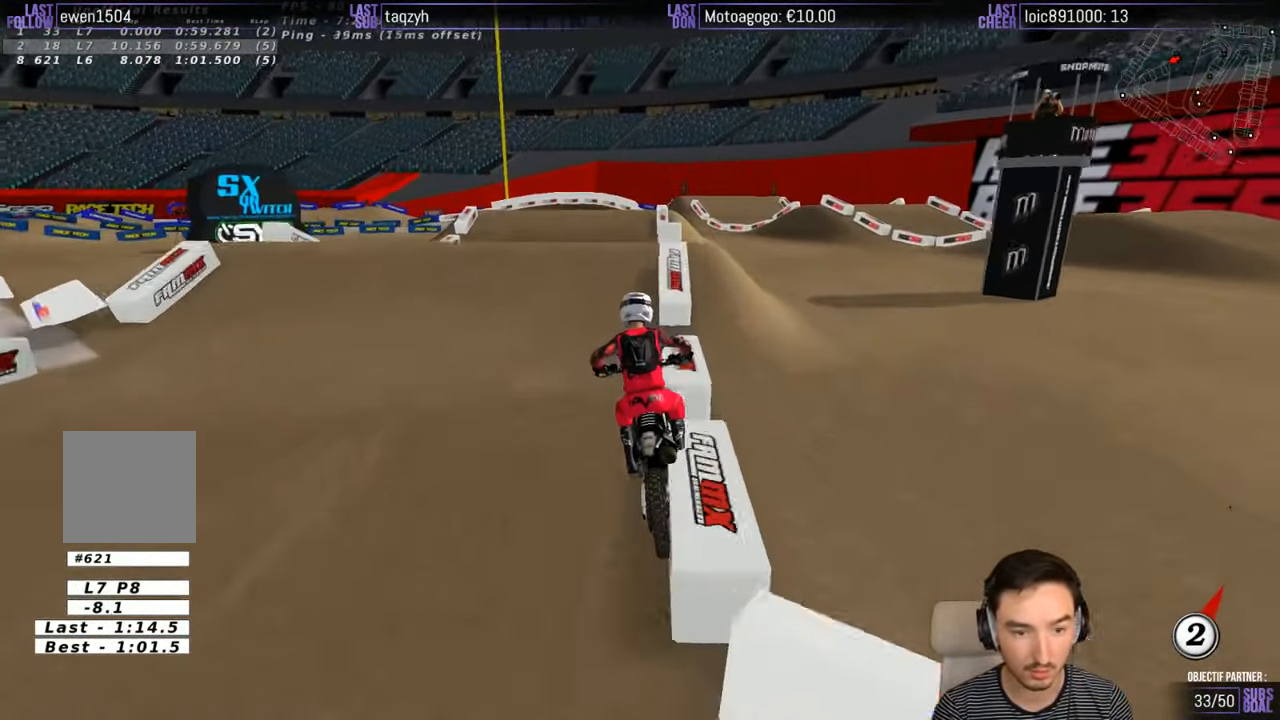
{"buttons": [], "left_stick": "down-left", "right_stick": "center", "events": [[83, "left_stick", "right"], [150, "left_stick", "center"], [350, "left_stick", "down-left"]]}
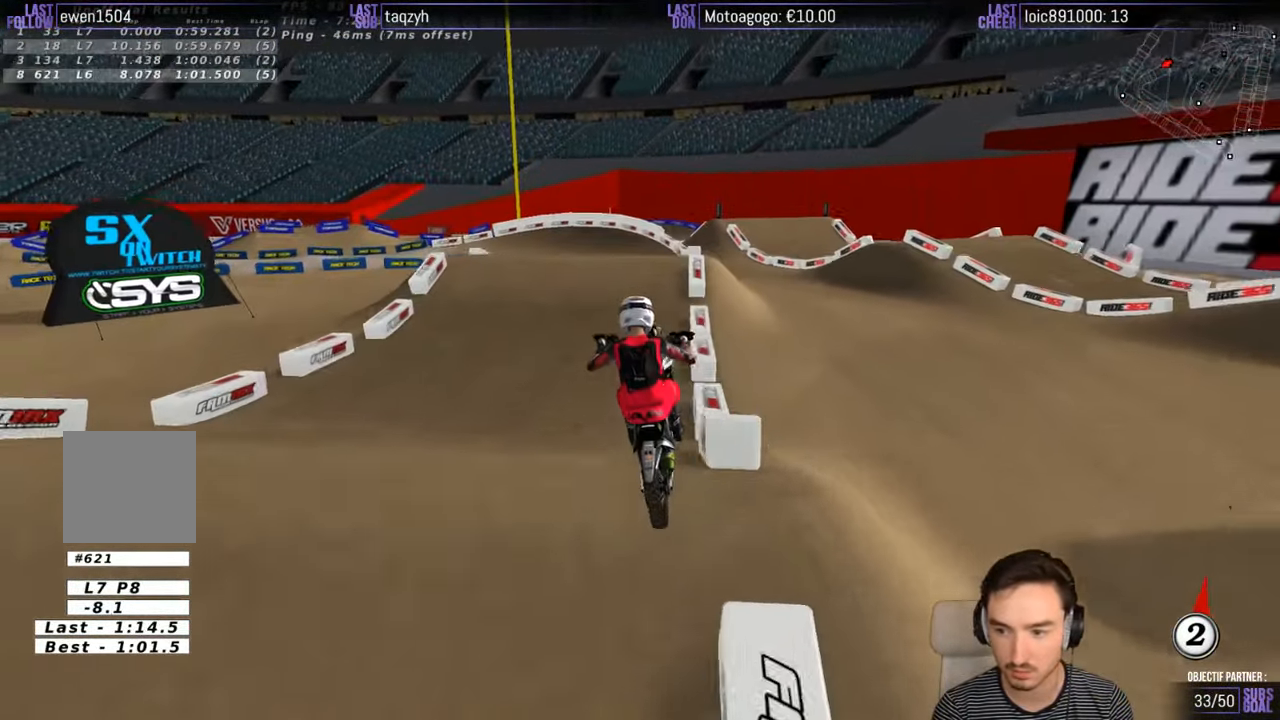
{"buttons": [], "left_stick": "down", "right_stick": "center", "events": [[100, "left_stick", "down"], [283, "left_stick", "down-right"], [483, "left_stick", "down"]]}
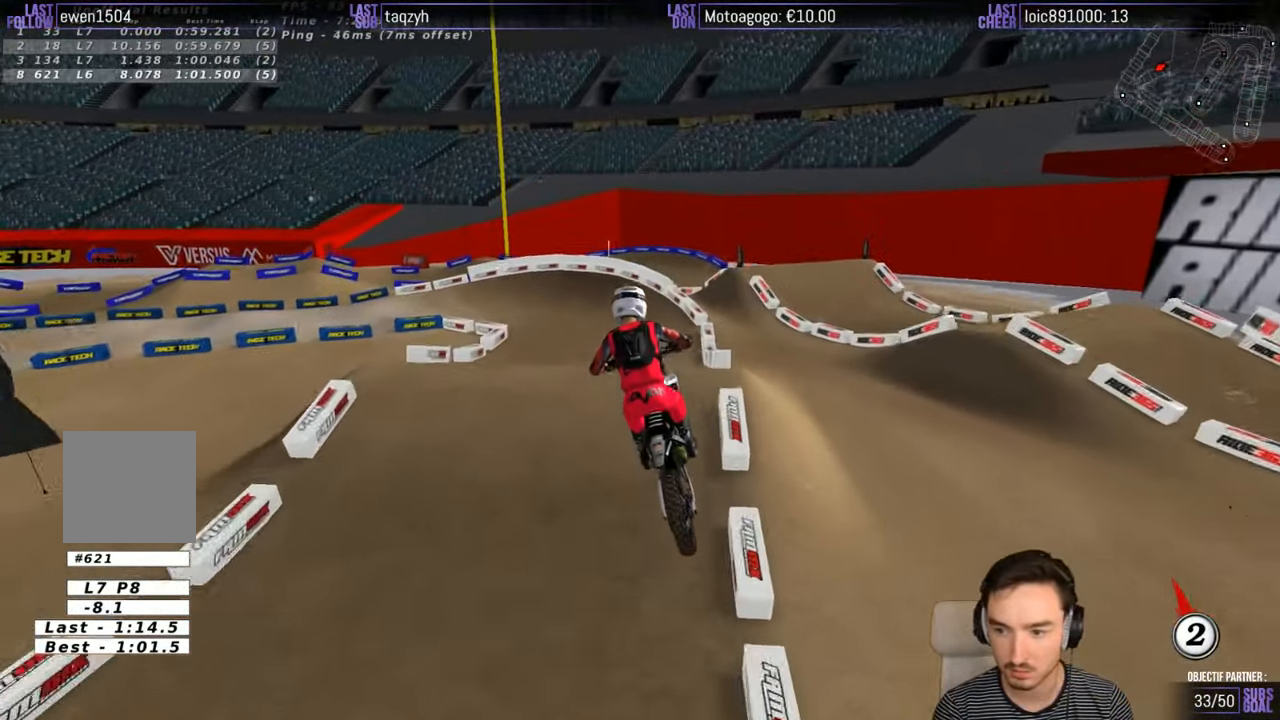
{"buttons": [], "left_stick": "center", "right_stick": "center", "events": [[50, "left_stick", "down-left"], [450, "left_stick", "center"]]}
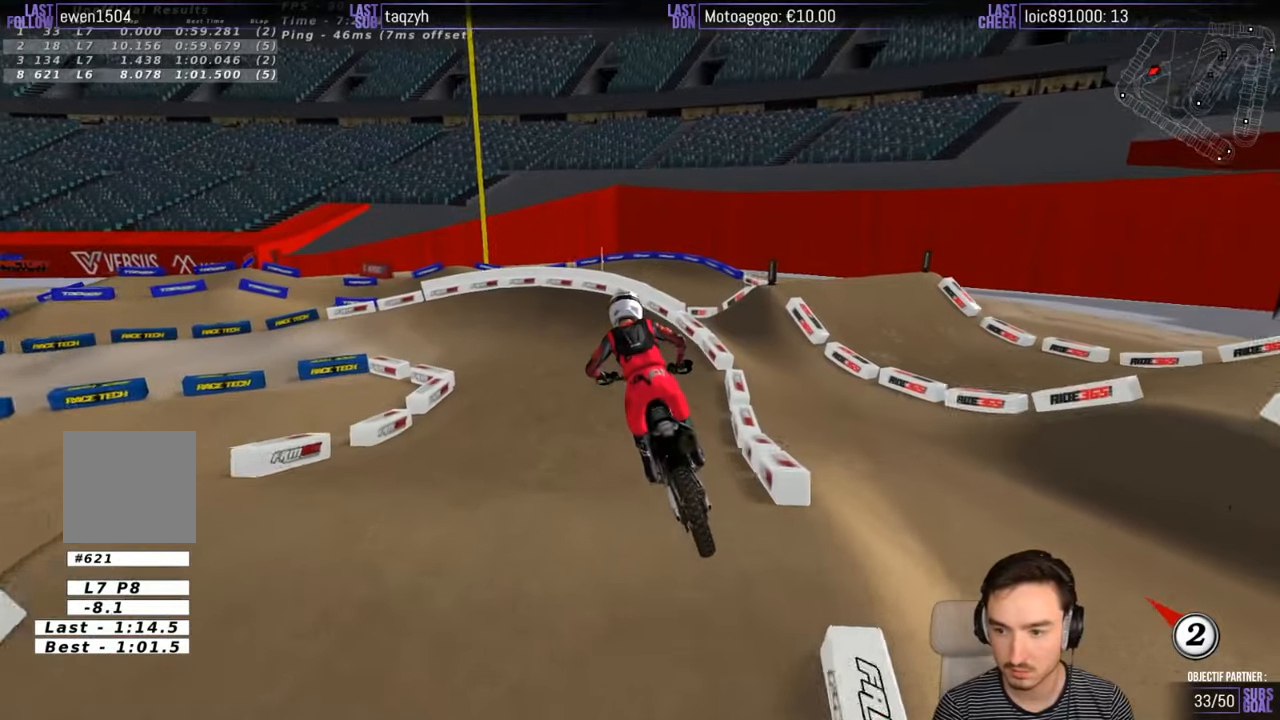
{"buttons": ["R2"], "left_stick": "left", "right_stick": "center", "events": [[300, "R2", "down"], [467, "left_stick", "left"]]}
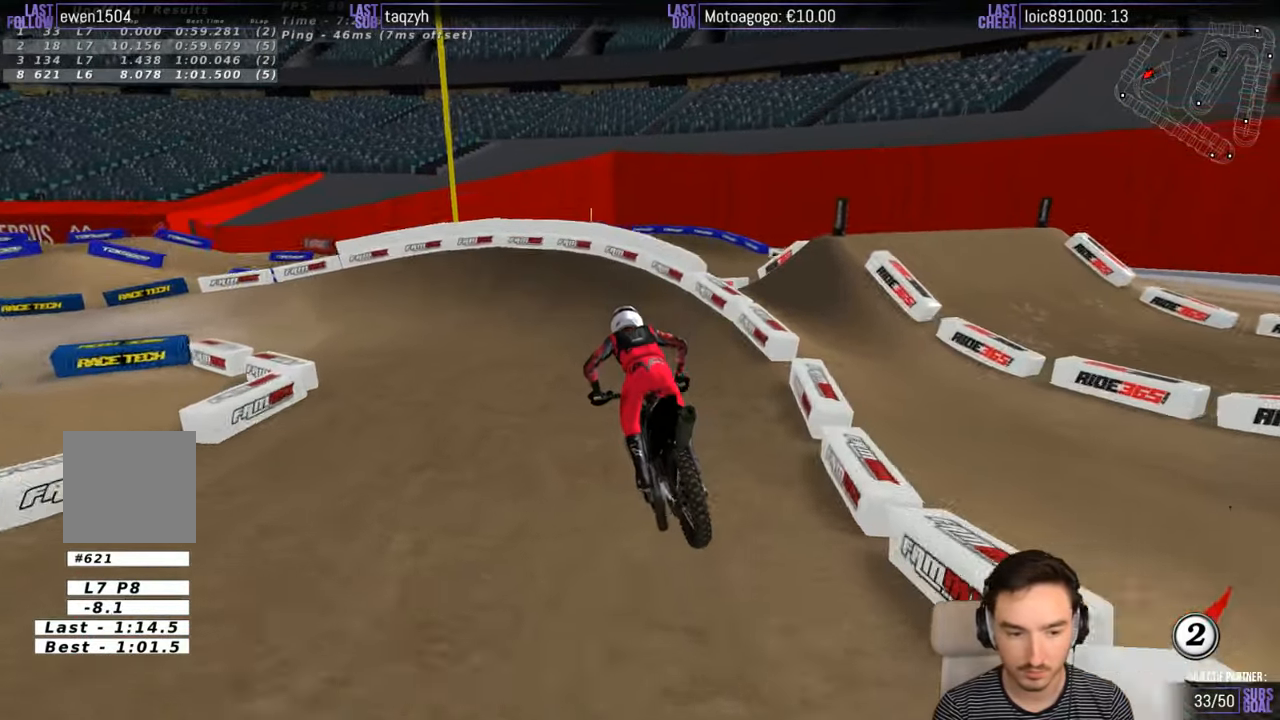
{"buttons": [], "left_stick": "left", "right_stick": "center", "events": [[33, "left_stick", "down-left"], [183, "R2", "up"], [250, "left_stick", "center"], [317, "X", "down"], [367, "left_stick", "left"], [417, "X", "up"]]}
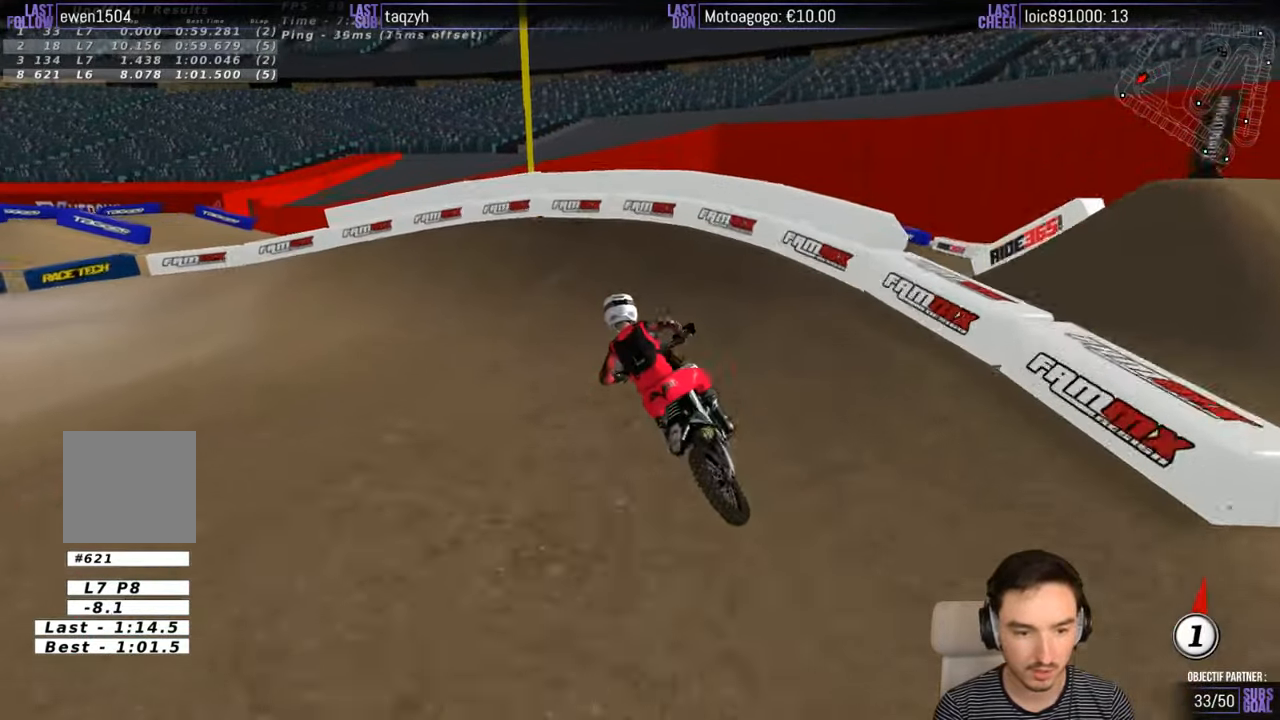
{"buttons": [], "left_stick": "left", "right_stick": "center", "events": []}
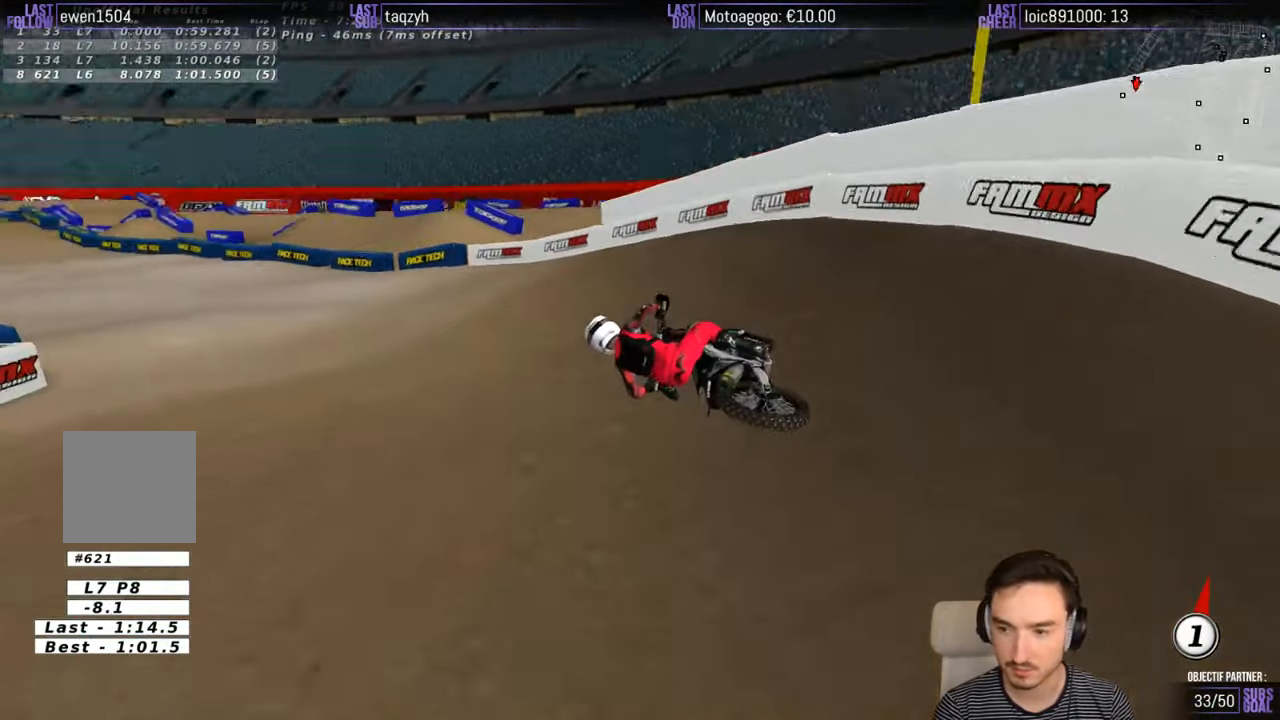
{"buttons": ["R2"], "left_stick": "right", "right_stick": "center", "events": [[17, "left_stick", "center"], [50, "R2", "down"], [350, "left_stick", "right"]]}
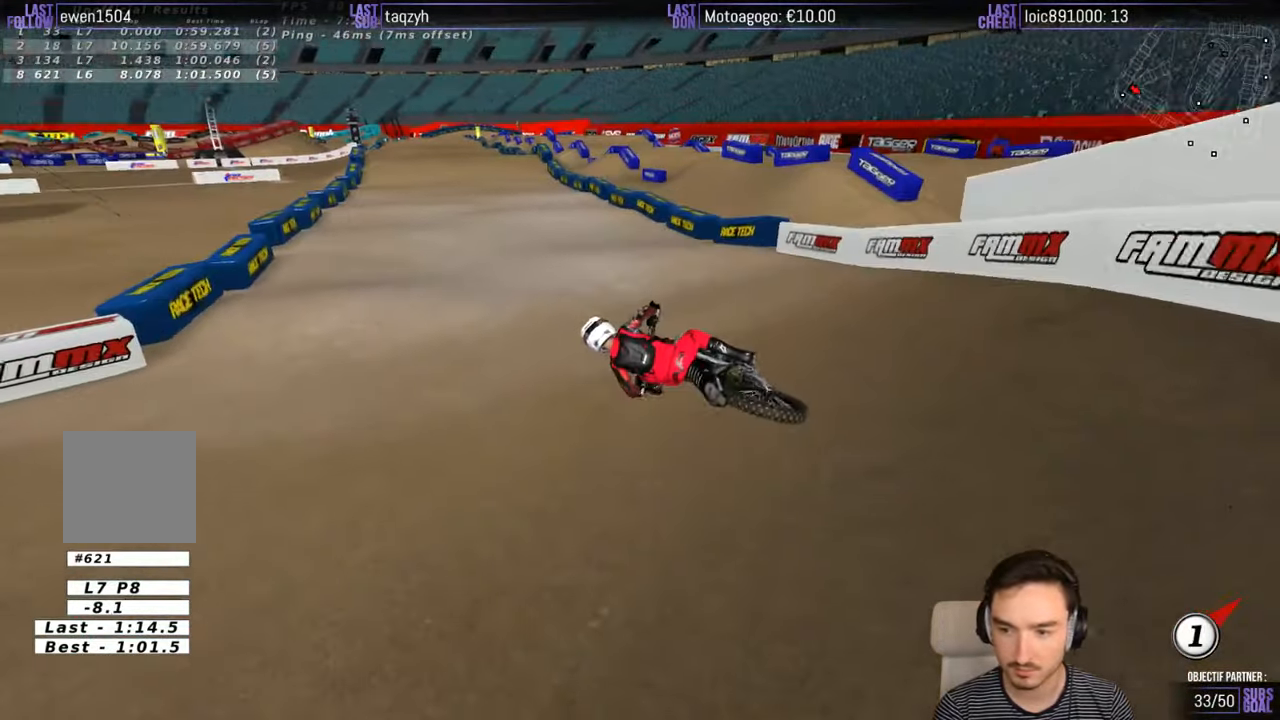
{"buttons": [], "left_stick": "right", "right_stick": "center", "events": [[150, "left_stick", "center"], [317, "R2", "up"], [317, "left_stick", "right"]]}
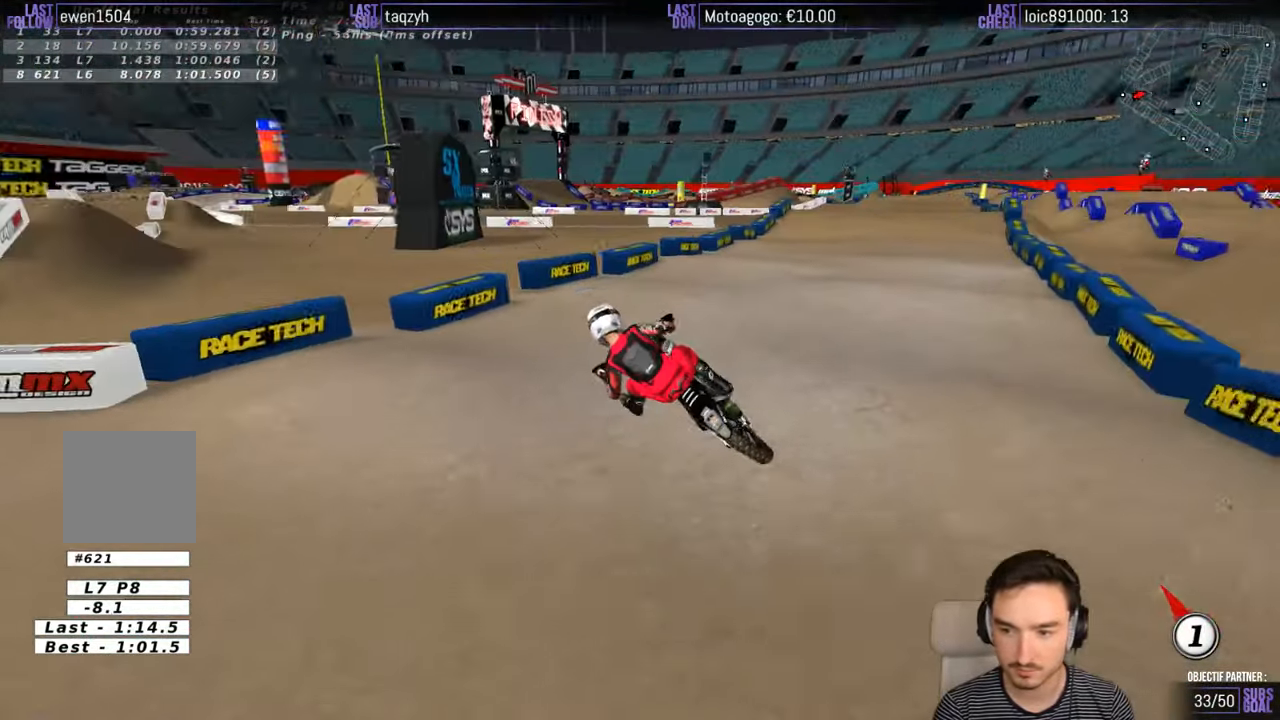
{"buttons": [], "left_stick": "right", "right_stick": "center", "events": []}
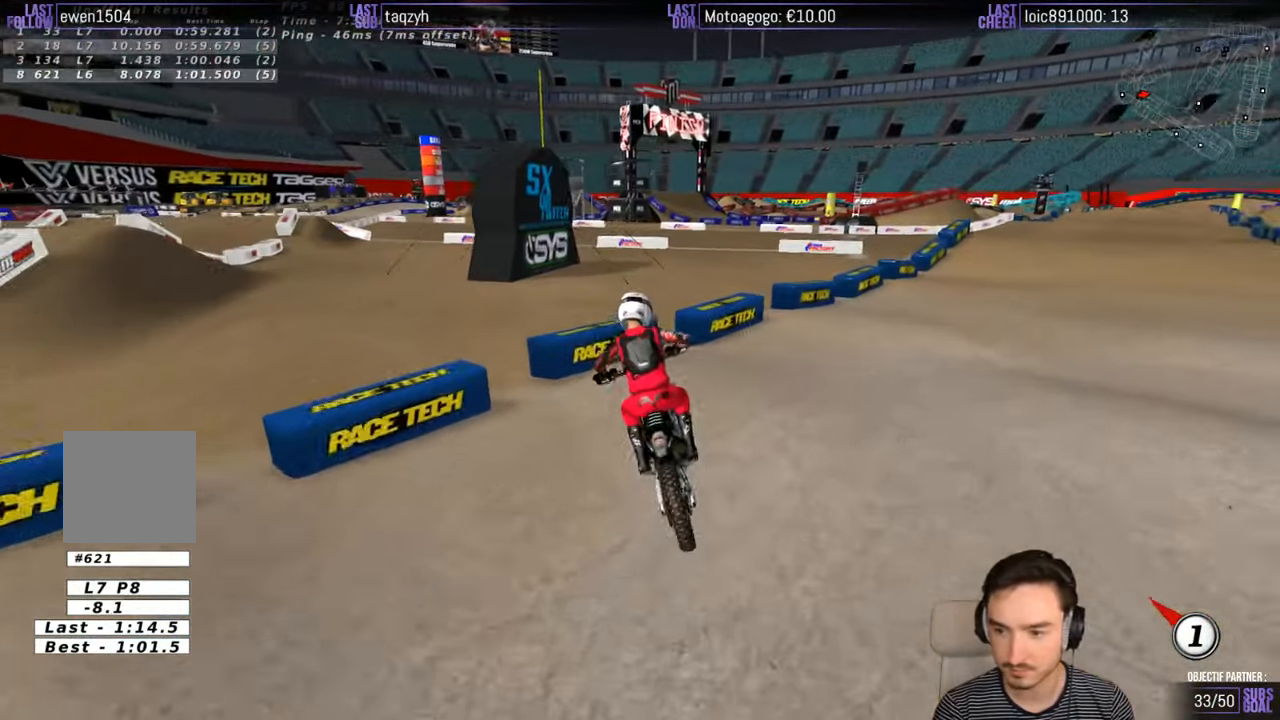
{"buttons": [], "left_stick": "center", "right_stick": "center", "events": [[417, "left_stick", "center"]]}
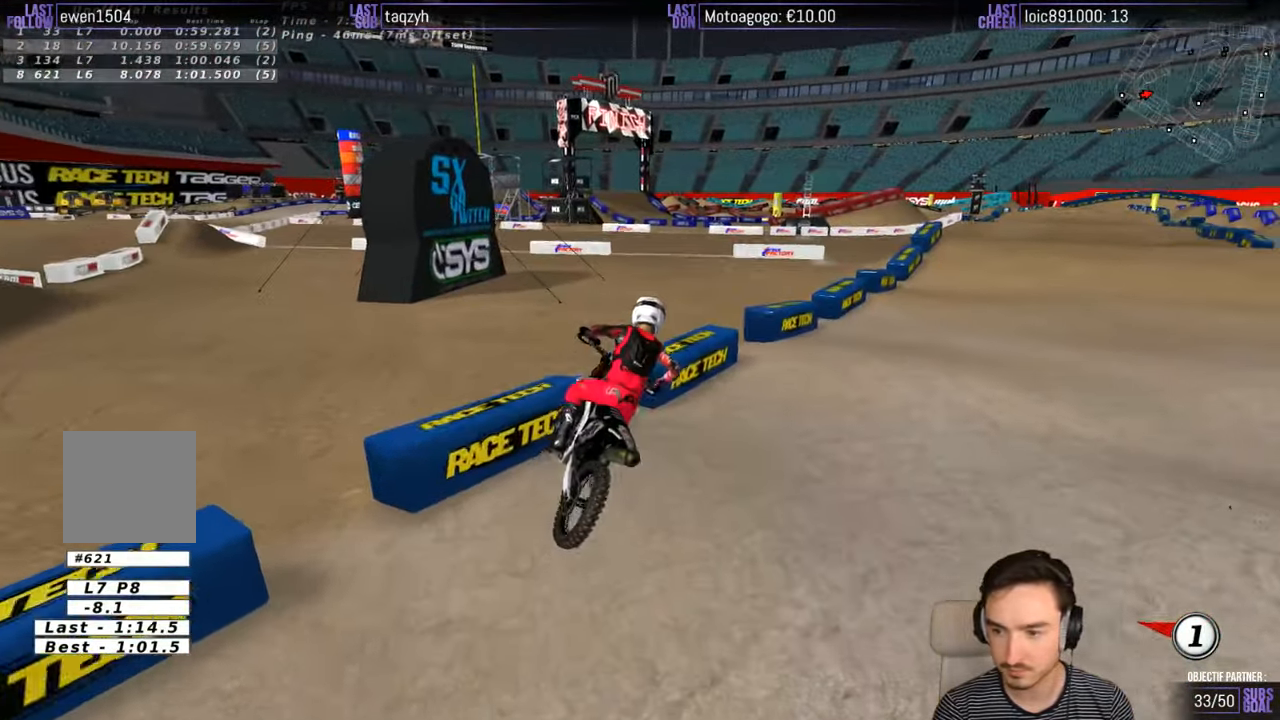
{"buttons": ["R2"], "left_stick": "left", "right_stick": "center", "events": [[183, "left_stick", "left"], [417, "R2", "down"]]}
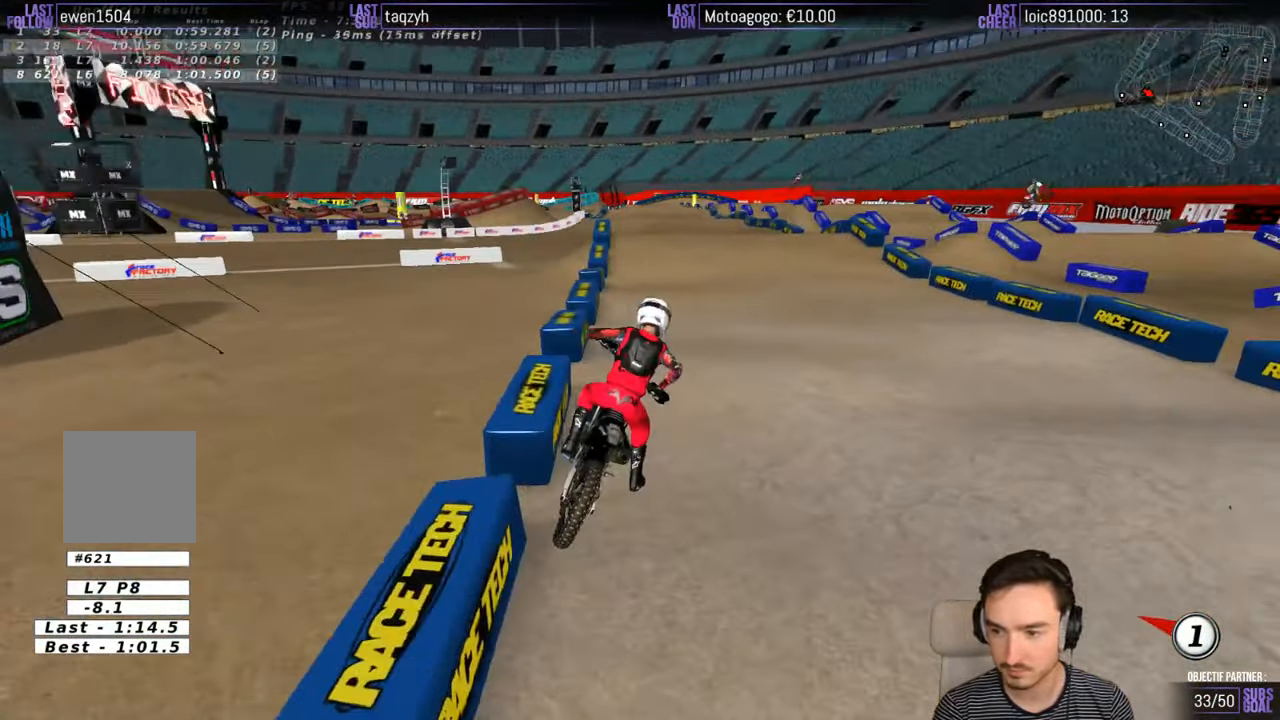
{"buttons": [], "left_stick": "center", "right_stick": "center", "events": [[33, "R2", "up"], [117, "left_stick", "center"], [183, "R2", "down"], [333, "R2", "up"]]}
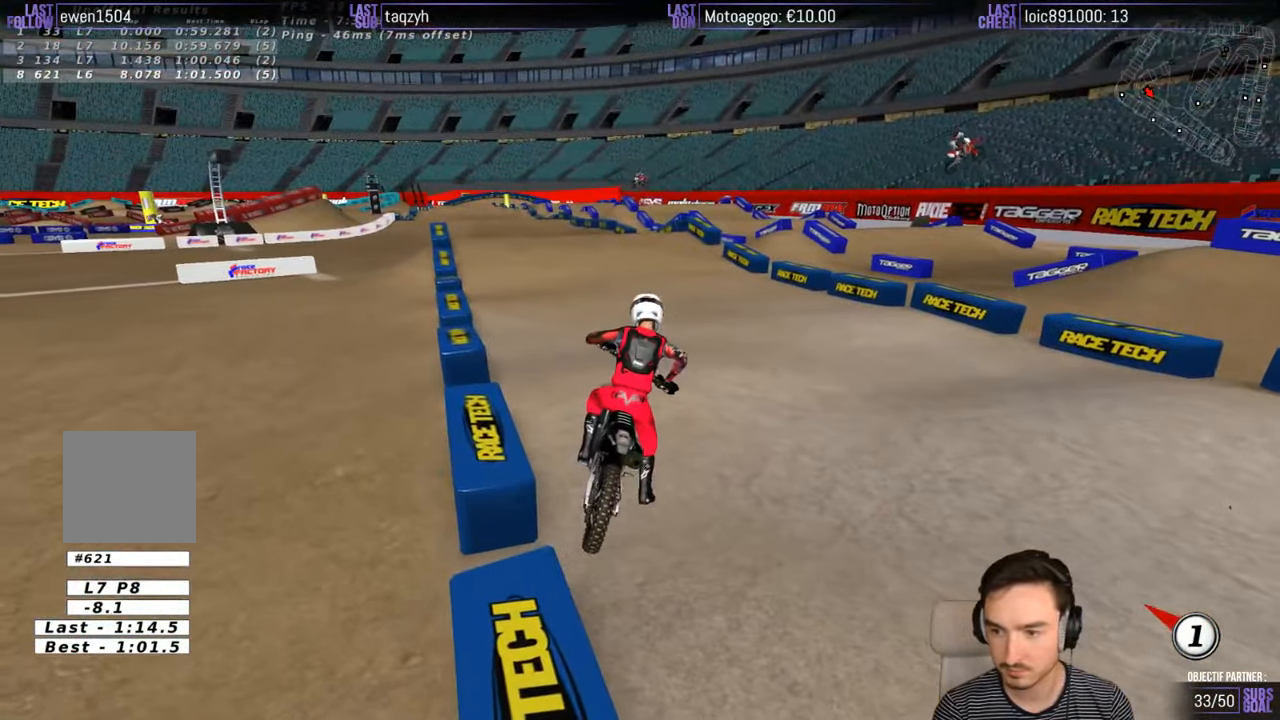
{"buttons": [], "left_stick": "center", "right_stick": "center", "events": [[83, "L2", "down"], [83, "left_stick", "left"], [133, "Y", "down"], [334, "L2", "up"], [384, "Y", "up"], [384, "left_stick", "center"]]}